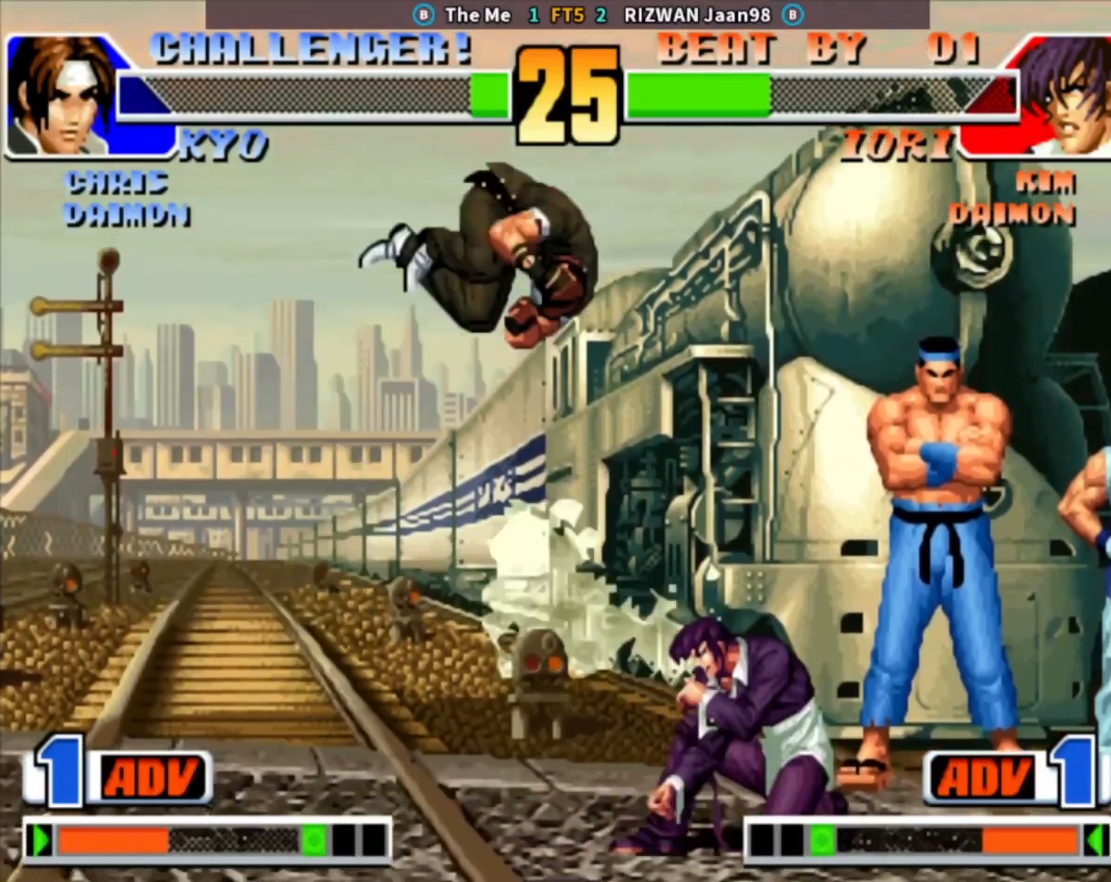
Gameplay with a controller (arcade stick); each line is a JSON object with the inputs held at the frame after it. "events" lists button and stick changes between this image and that frame as [ms after this image, input, new state], when the widget could be followed in between. Not read: L3 R3.
{"buttons": [], "left_stick": "down-left", "events": [[33, "TRIANGLE", "down"], [33, "left_stick", "left"], [150, "TRIANGLE", "up"], [417, "left_stick", "down-left"]]}
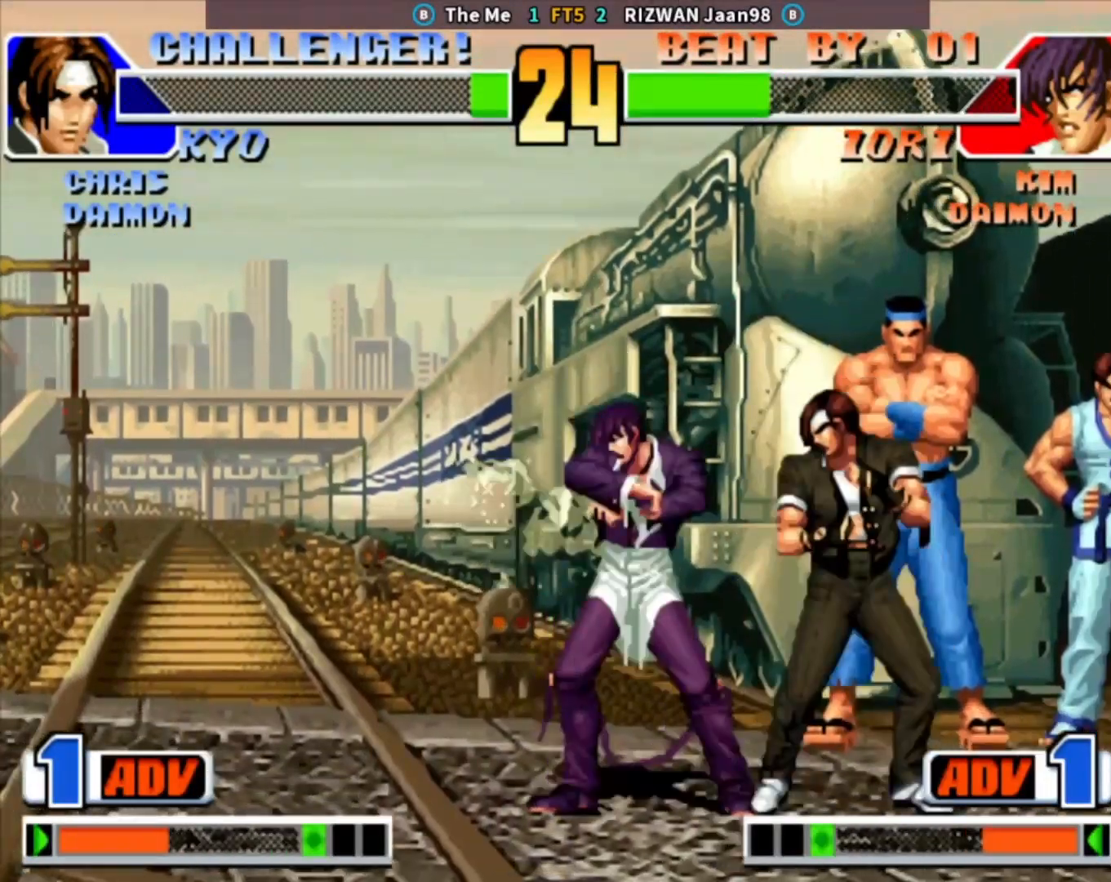
{"buttons": [], "left_stick": "down-left", "events": []}
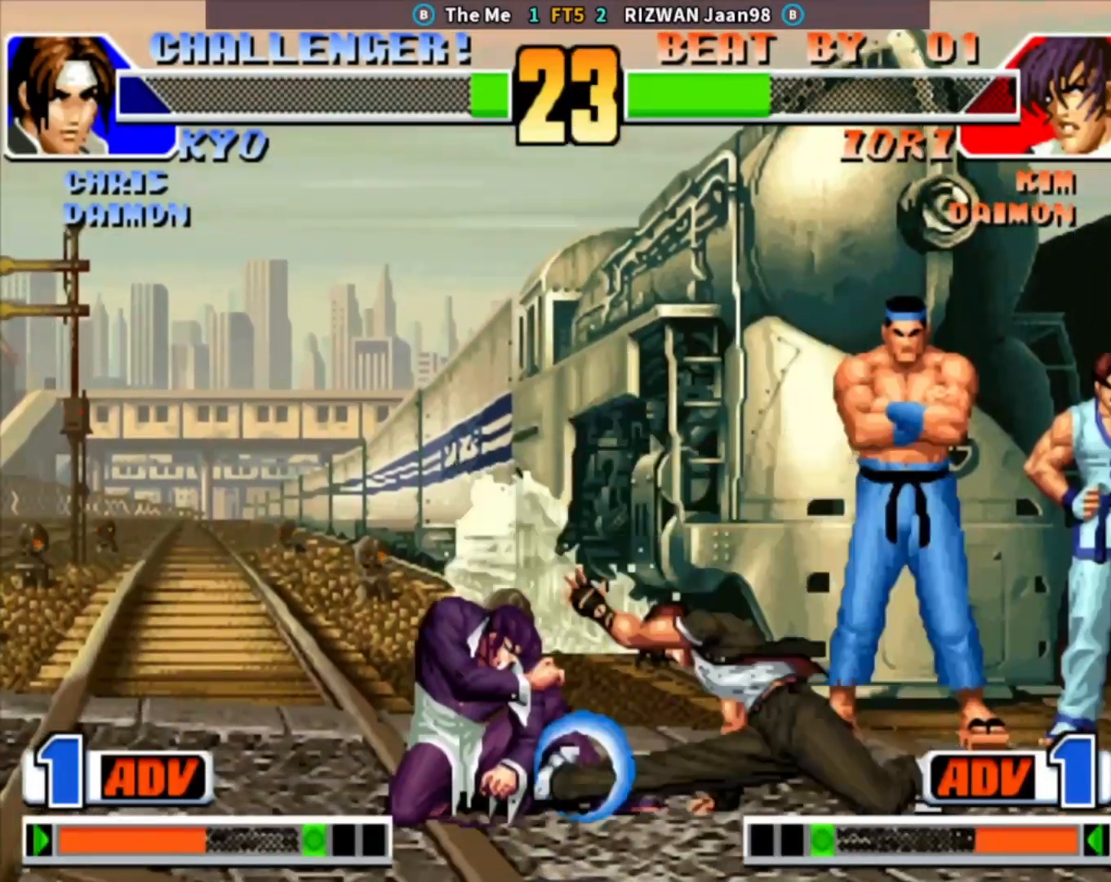
{"buttons": [], "left_stick": "center", "events": [[283, "TRIANGLE", "down"], [283, "left_stick", "right"], [400, "TRIANGLE", "up"], [417, "left_stick", "center"]]}
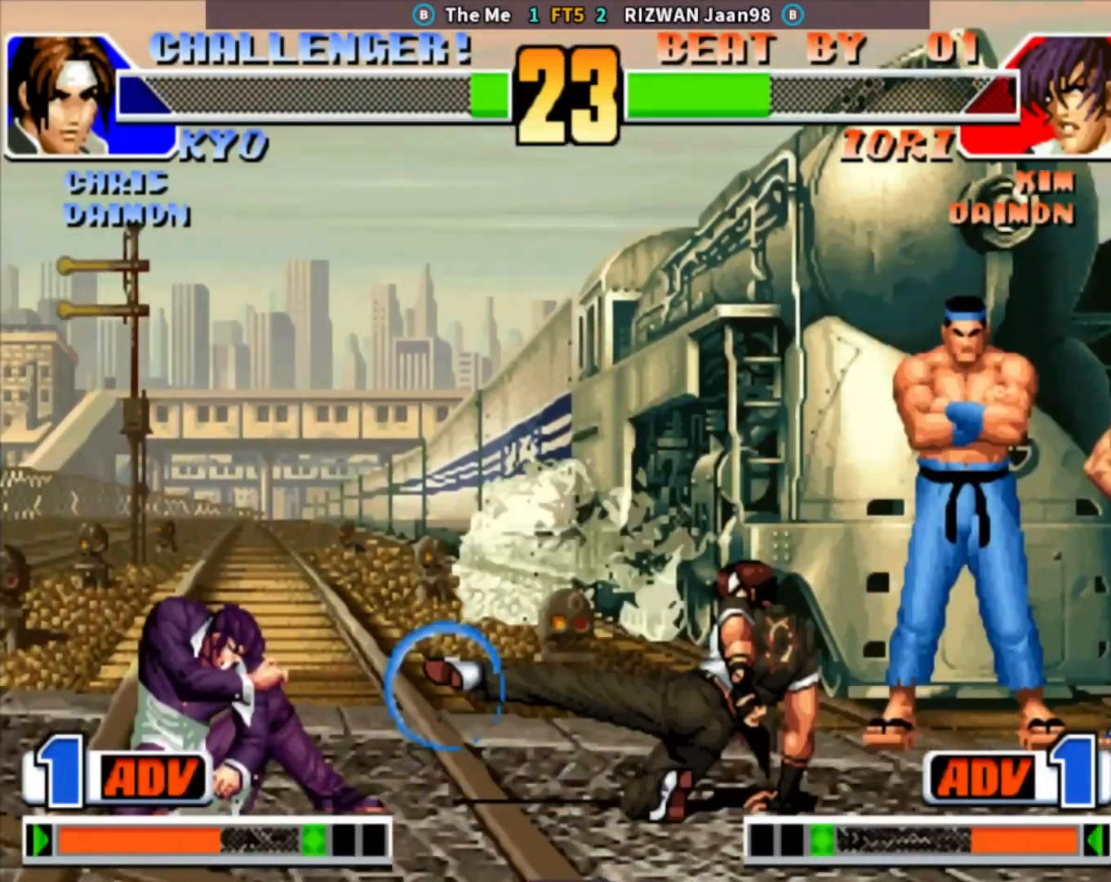
{"buttons": ["CIRCLE", "TRIANGLE"], "left_stick": "center", "events": [[150, "left_stick", "down"], [250, "left_stick", "right"], [333, "left_stick", "center"], [467, "CIRCLE", "down"], [467, "TRIANGLE", "down"]]}
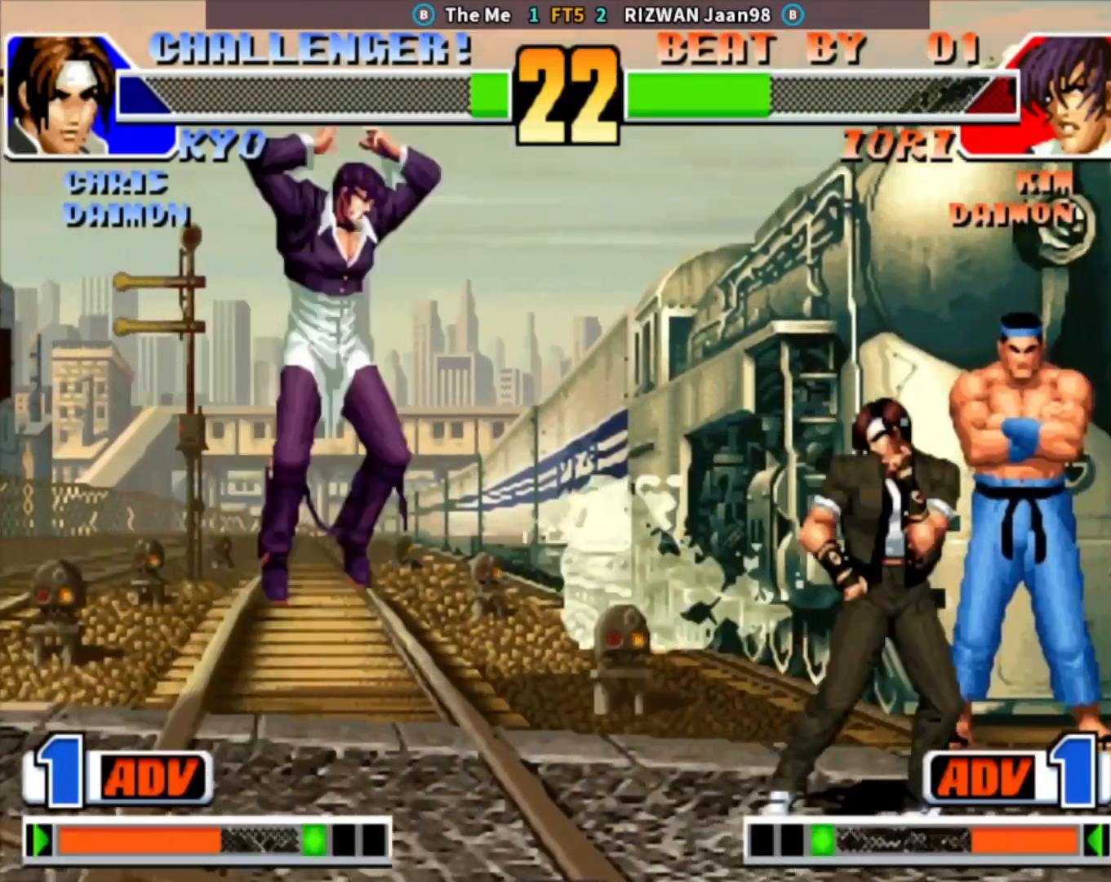
{"buttons": [], "left_stick": "down-left", "events": [[117, "left_stick", "down"], [183, "CIRCLE", "up"], [183, "TRIANGLE", "up"], [250, "left_stick", "center"], [317, "left_stick", "down-left"]]}
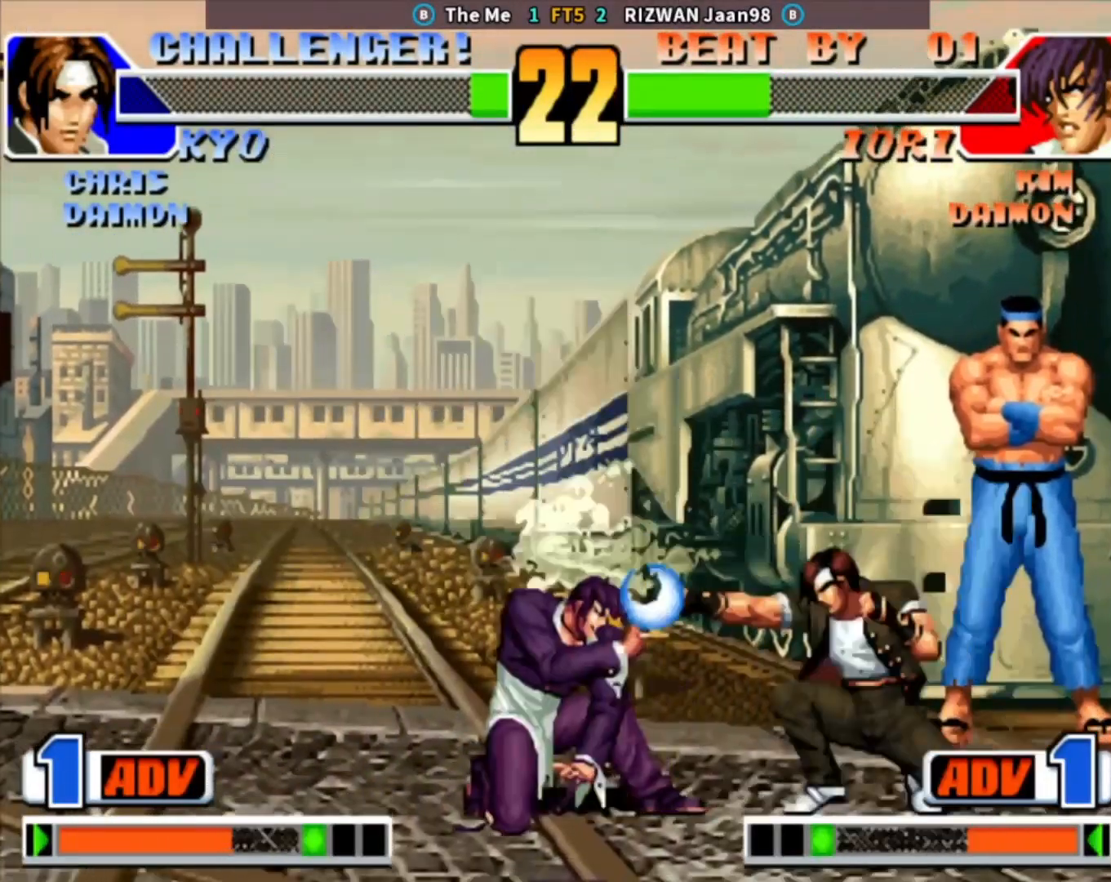
{"buttons": [], "left_stick": "down-left", "events": []}
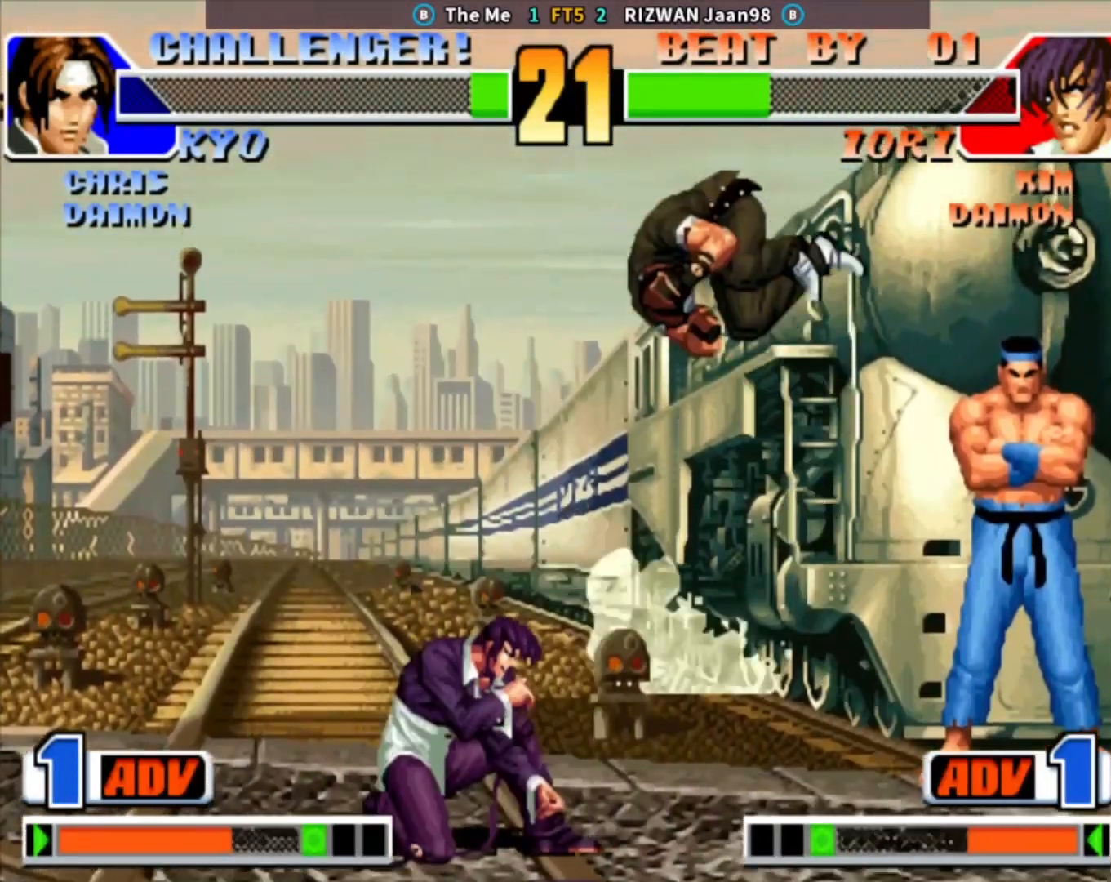
{"buttons": [], "left_stick": "down-left", "events": [[17, "left_stick", "left"], [467, "left_stick", "down-left"]]}
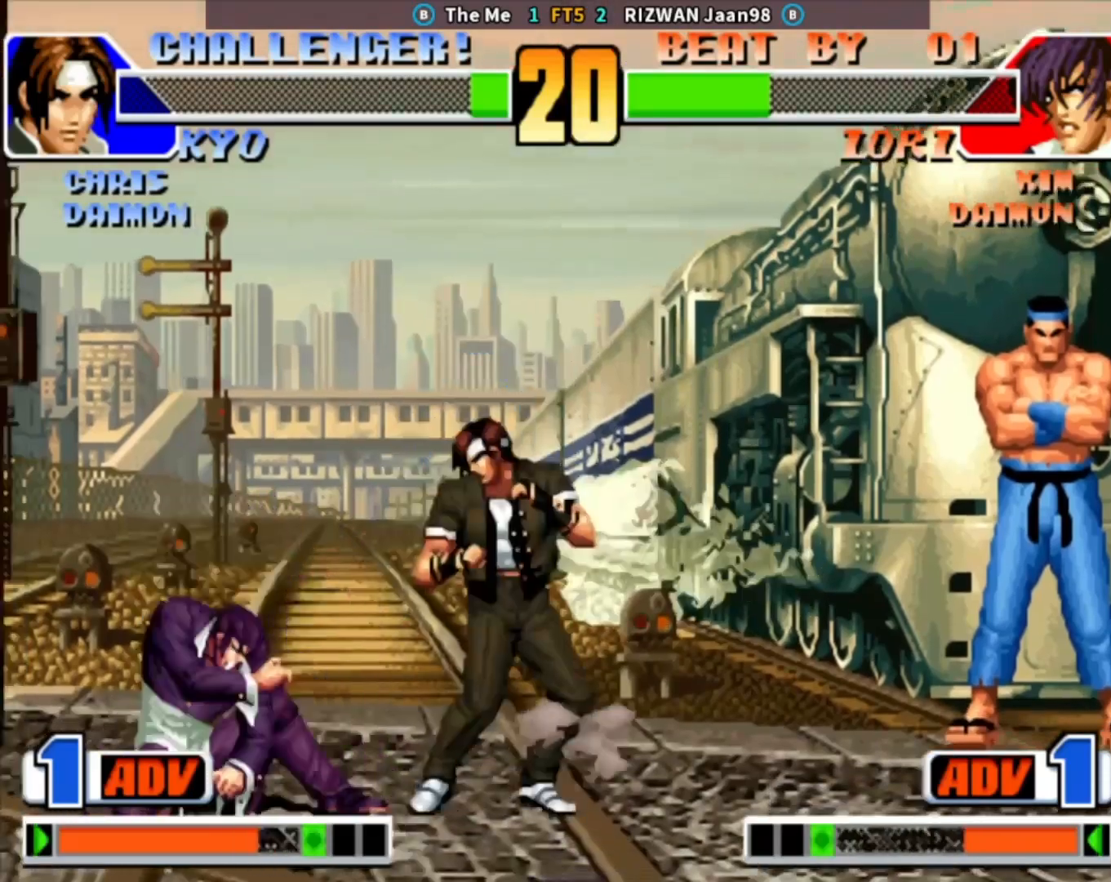
{"buttons": [], "left_stick": "down-left", "events": []}
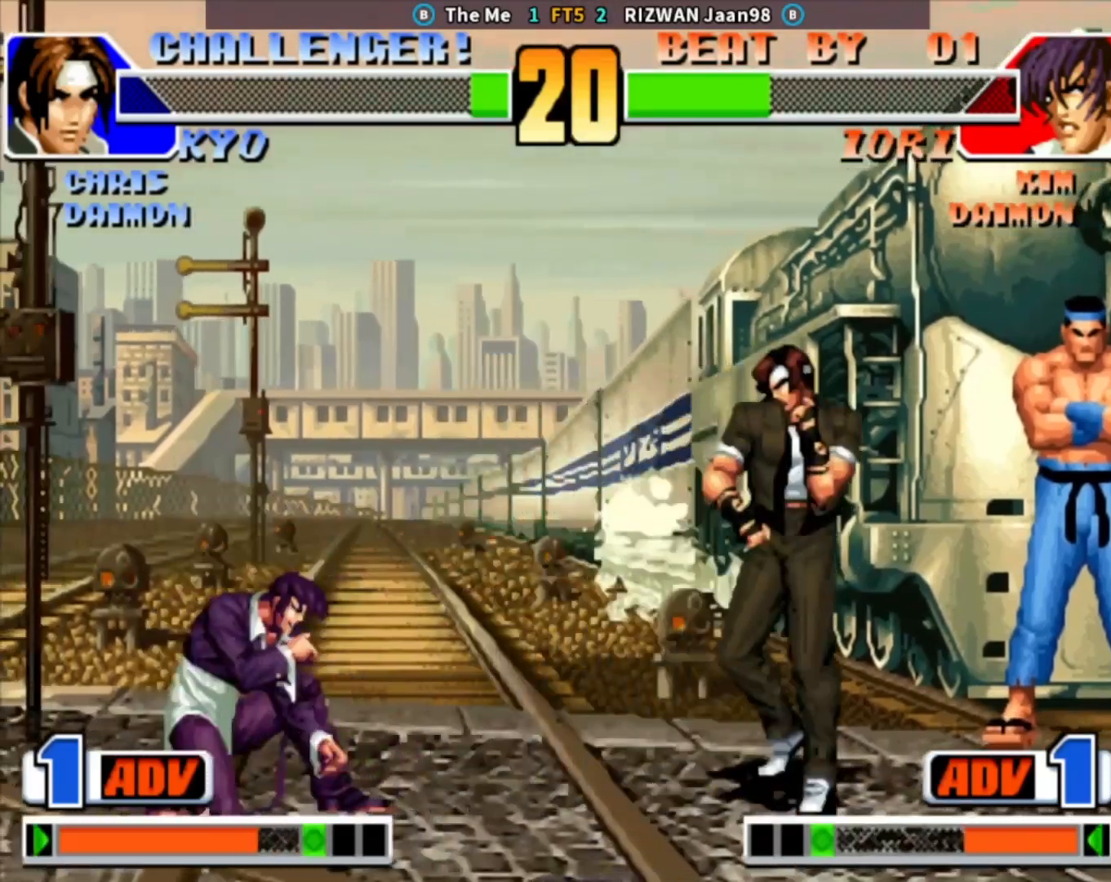
{"buttons": [], "left_stick": "center", "events": [[67, "left_stick", "up"], [117, "left_stick", "center"], [267, "CIRCLE", "down"], [267, "TRIANGLE", "down"], [383, "left_stick", "down"], [467, "CIRCLE", "up"], [467, "TRIANGLE", "up"], [500, "left_stick", "center"]]}
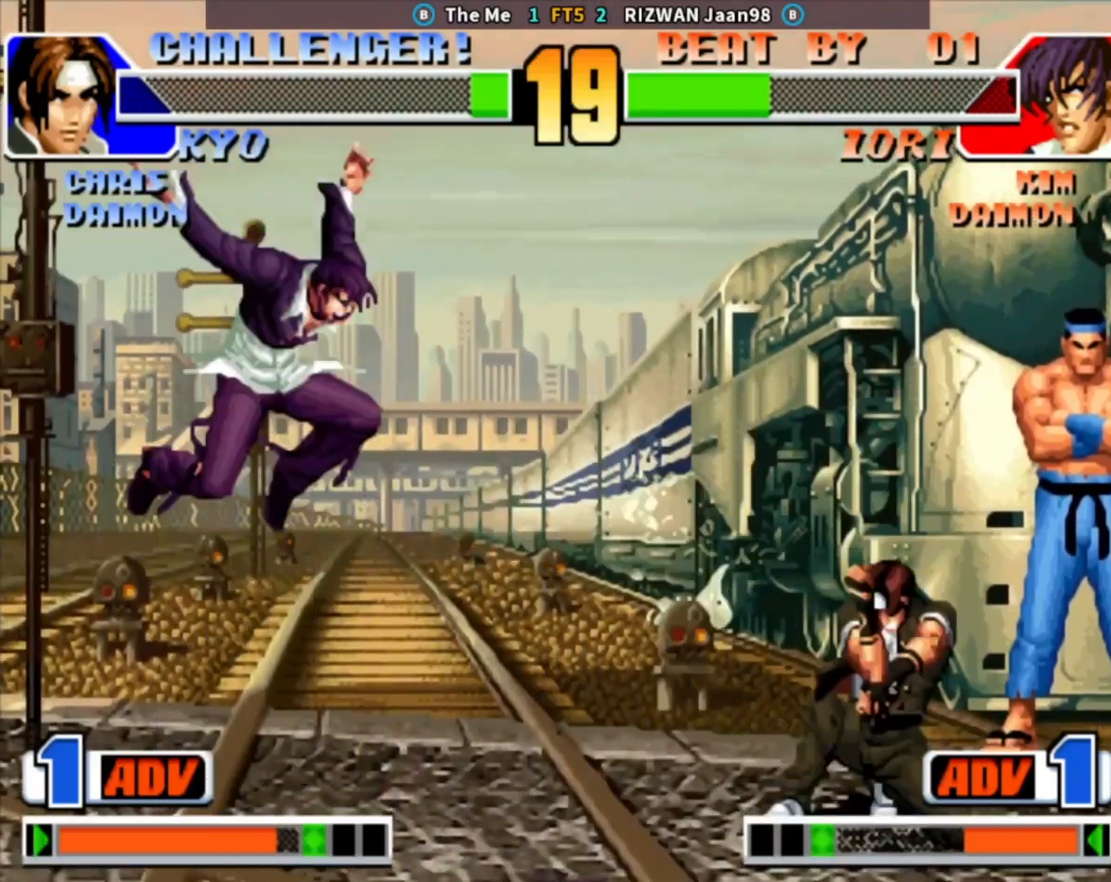
{"buttons": [], "left_stick": "down-left", "events": [[117, "left_stick", "down-left"]]}
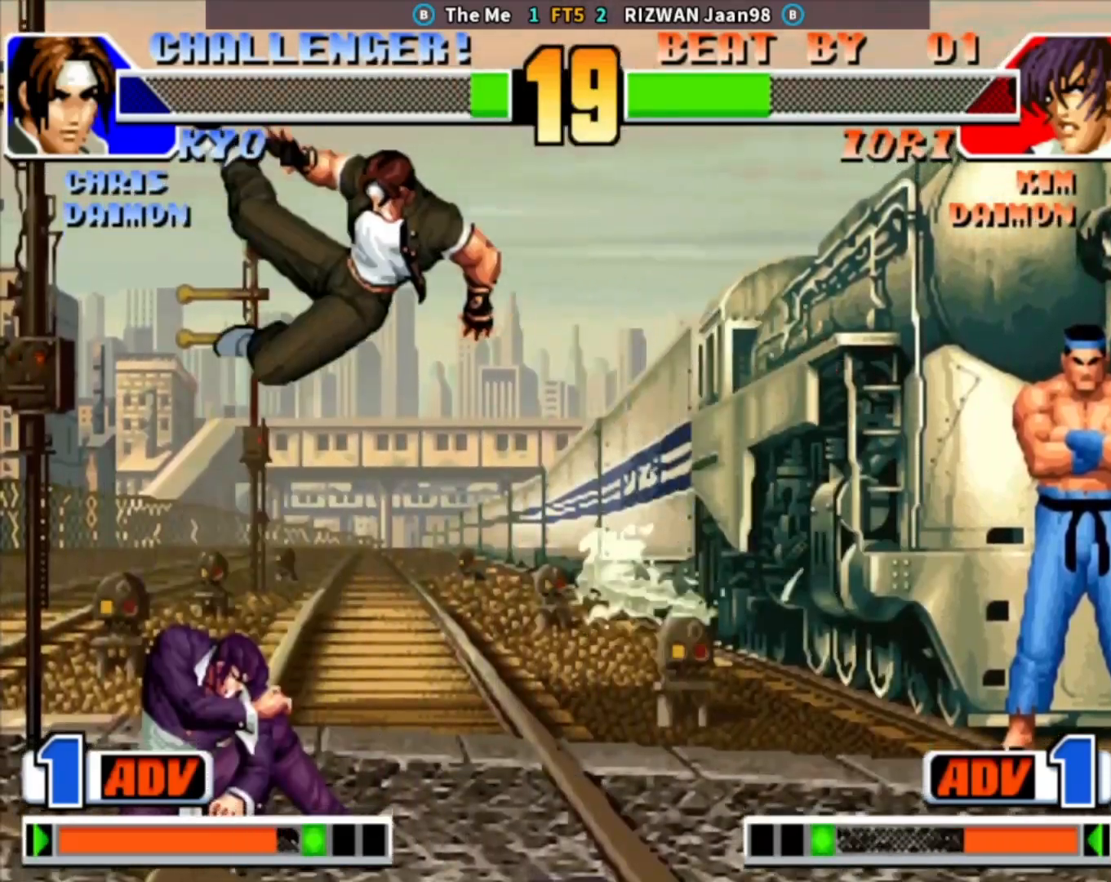
{"buttons": ["TRIANGLE"], "left_stick": "right", "events": [[150, "TRIANGLE", "down"], [183, "left_stick", "center"], [283, "TRIANGLE", "up"], [283, "left_stick", "down-left"], [350, "left_stick", "down-right"], [383, "TRIANGLE", "down"], [400, "left_stick", "right"]]}
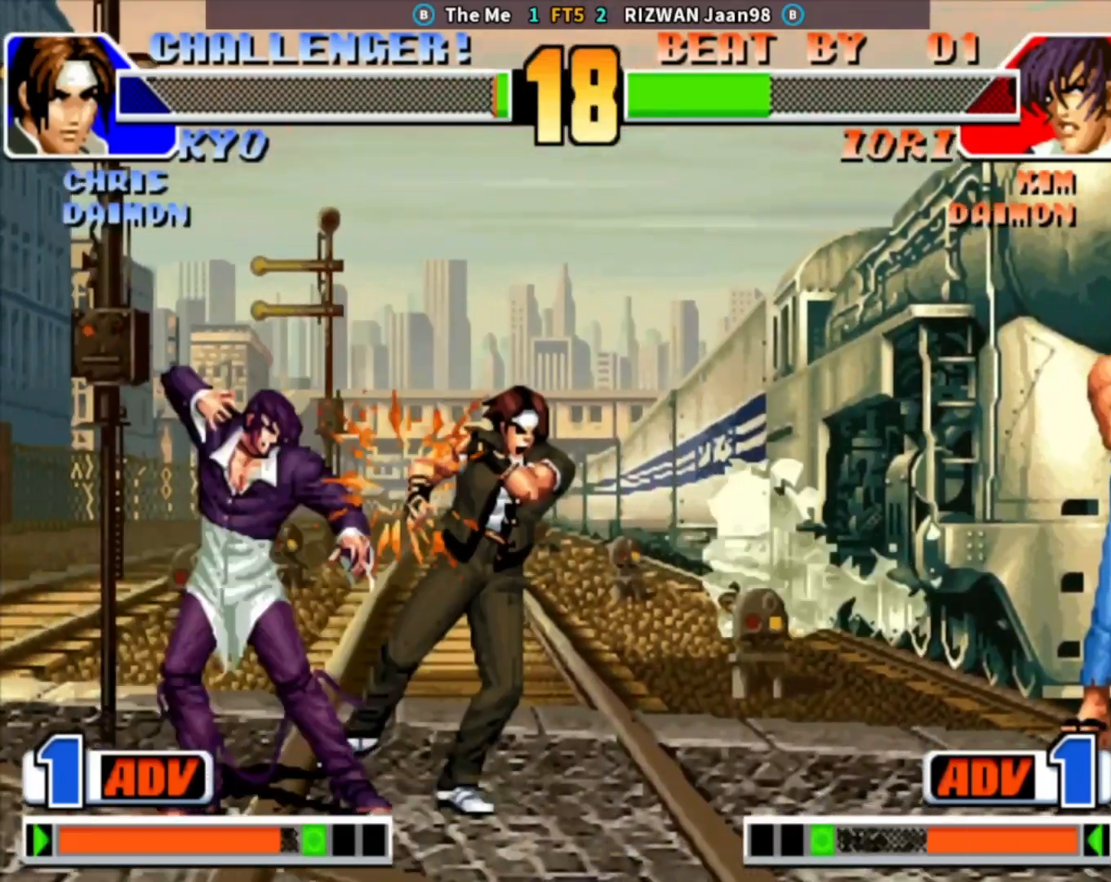
{"buttons": ["CROSS", "CIRCLE", "SQUARE", "TRIANGLE"], "left_stick": "center", "events": [[50, "TRIANGLE", "up"], [100, "left_stick", "center"], [450, "CROSS", "down"], [467, "CIRCLE", "down"], [500, "SQUARE", "down"], [500, "TRIANGLE", "down"]]}
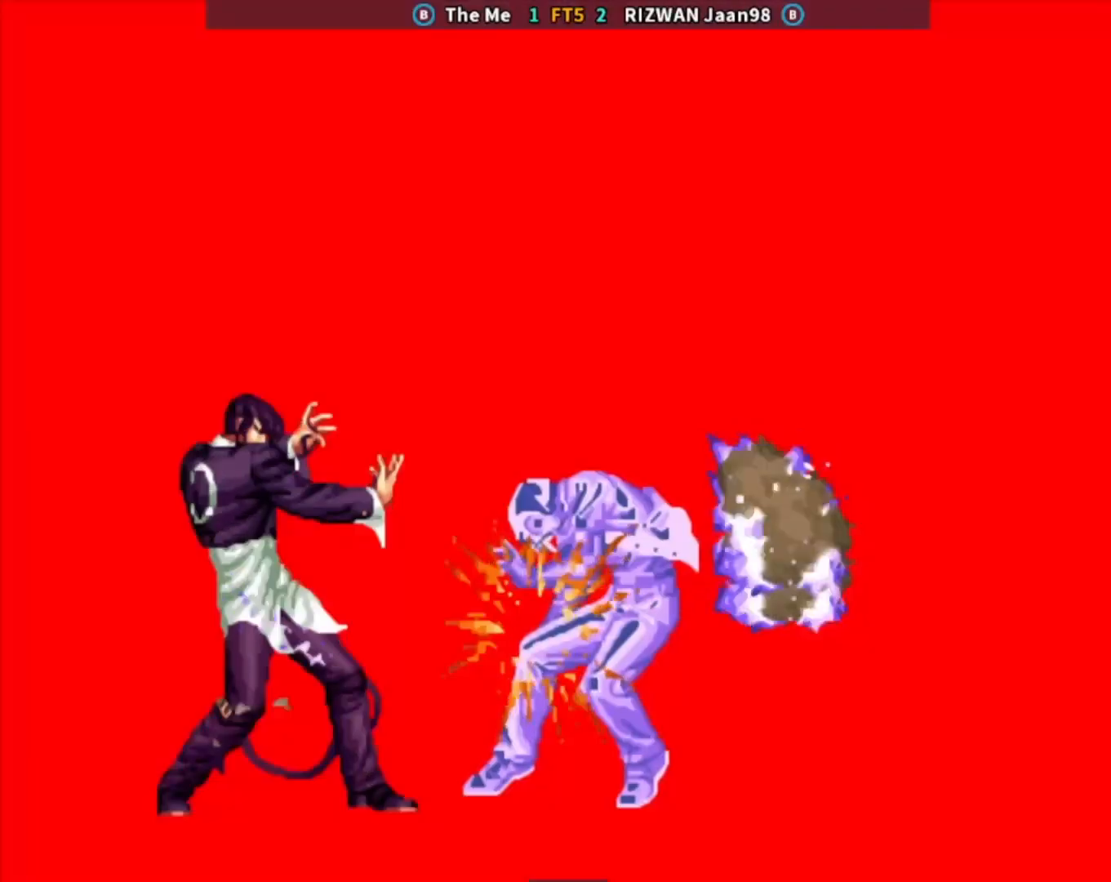
{"buttons": [], "left_stick": "center", "events": [[217, "CROSS", "up"], [217, "TRIANGLE", "up"], [300, "SQUARE", "up"], [350, "CIRCLE", "up"]]}
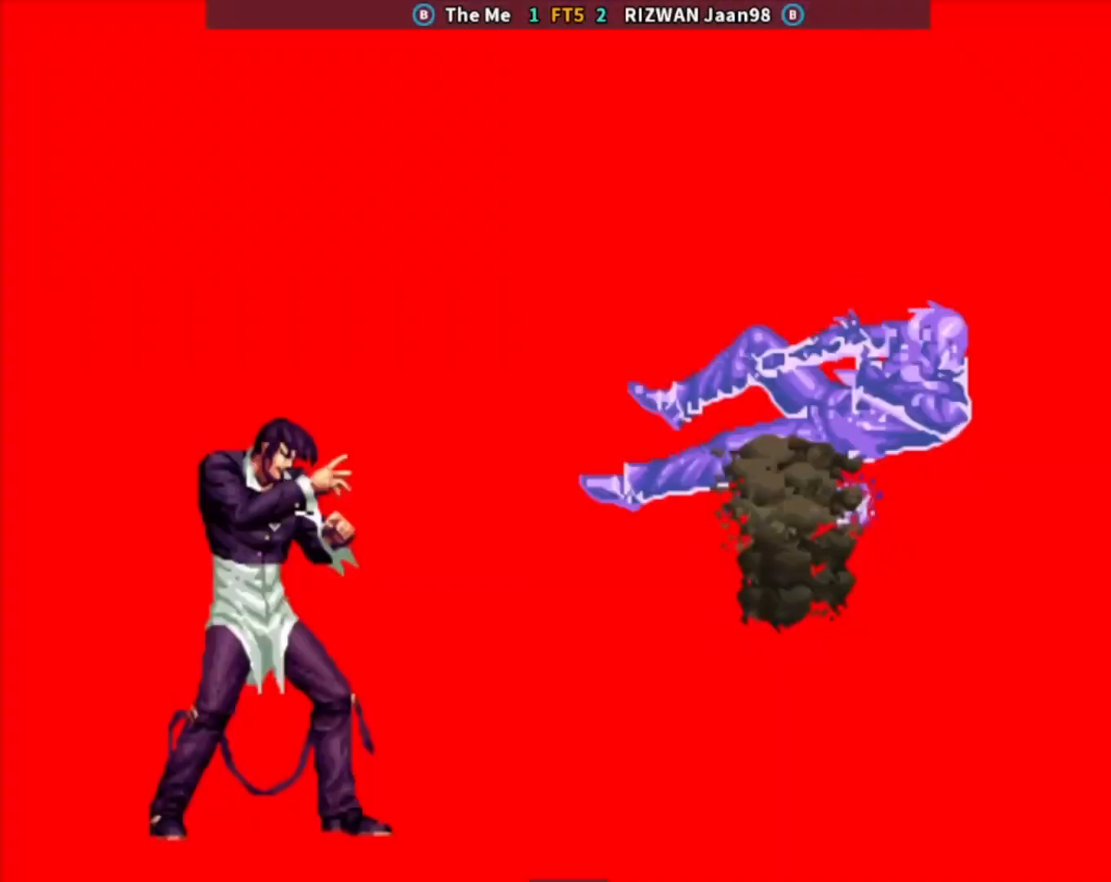
{"buttons": [], "left_stick": "center", "events": []}
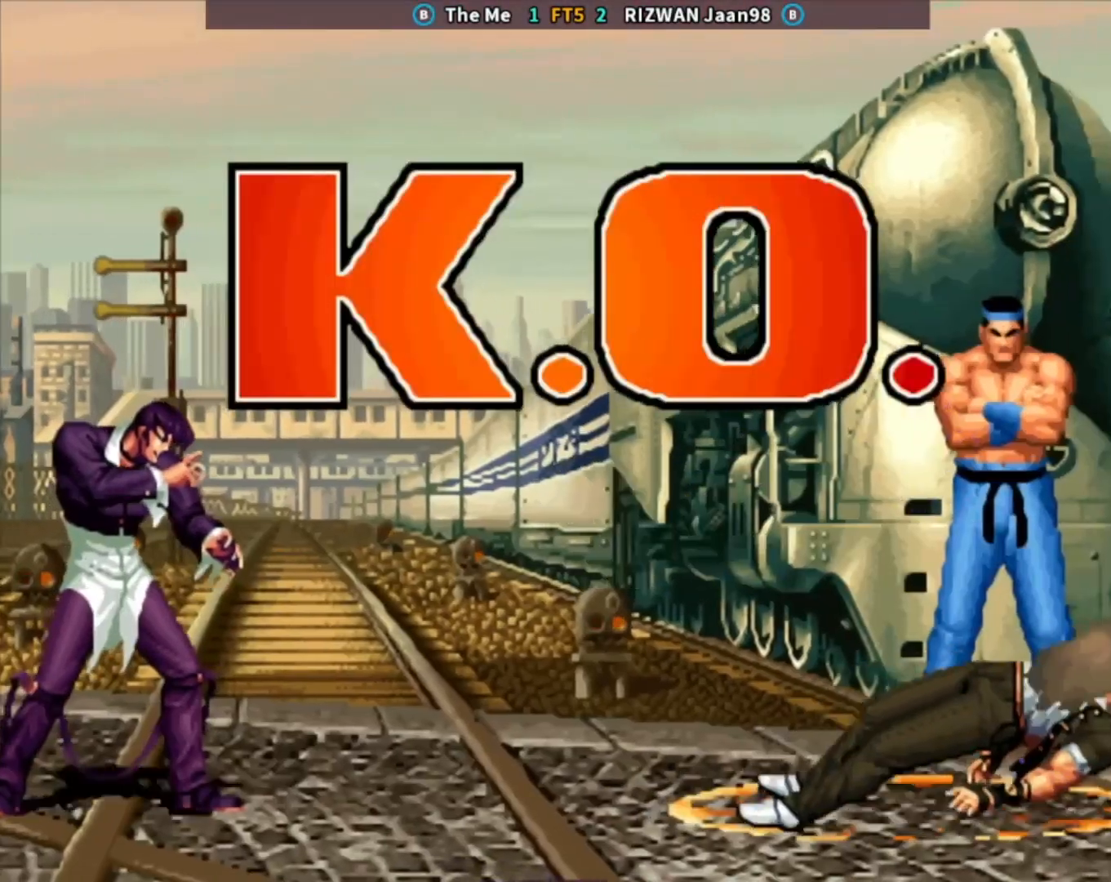
{"buttons": [], "left_stick": "center", "events": []}
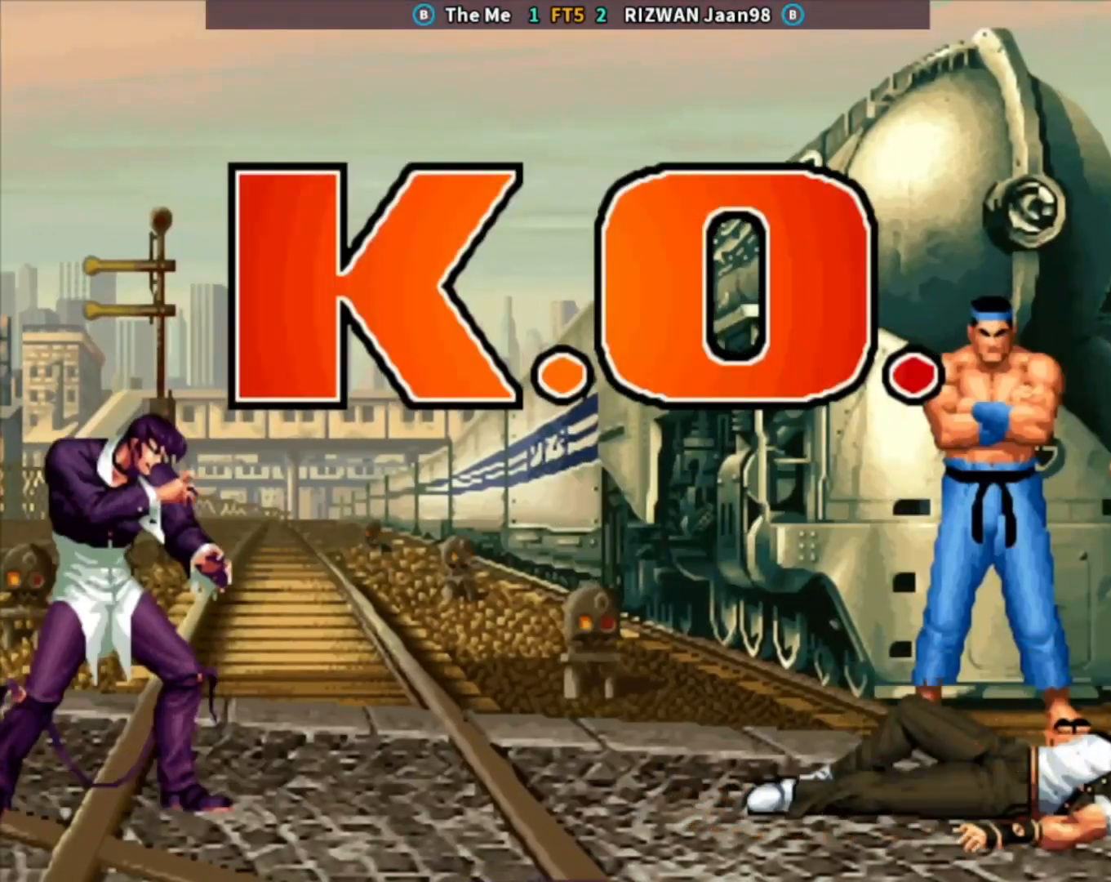
{"buttons": [], "left_stick": "center", "events": []}
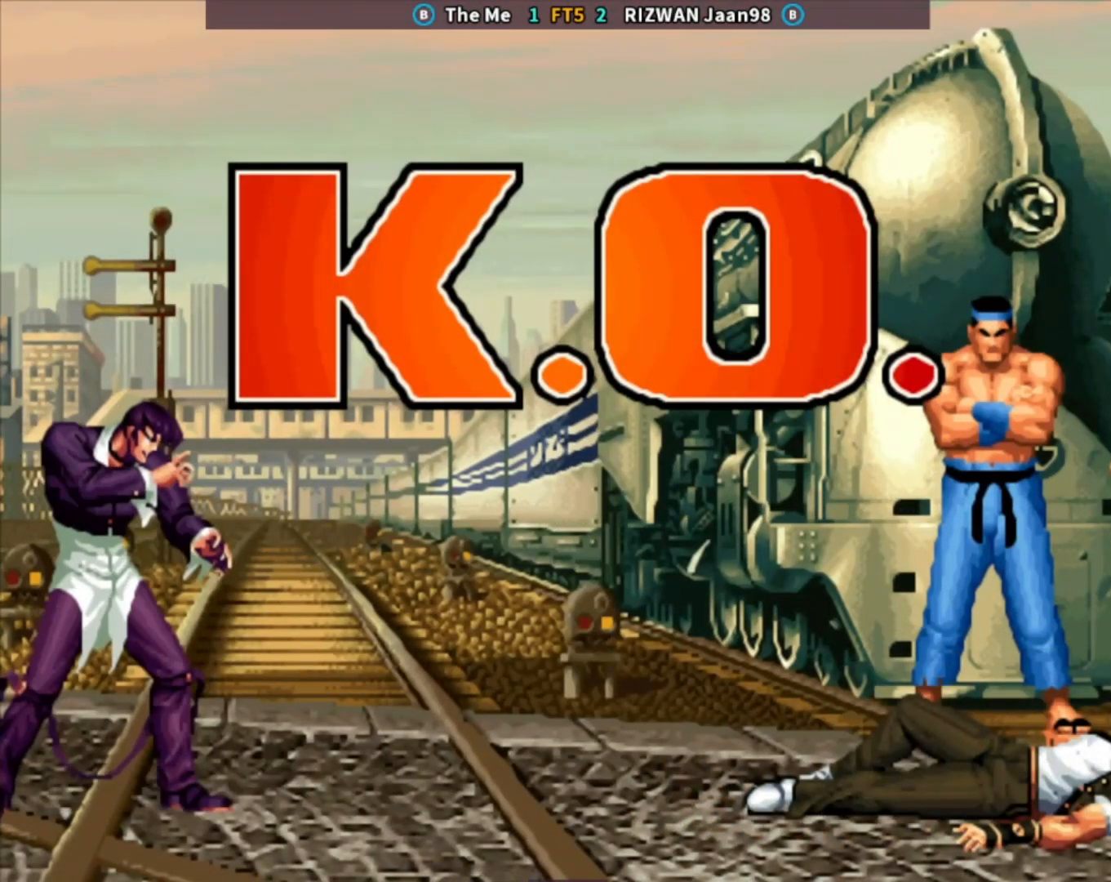
{"buttons": [], "left_stick": "center", "events": []}
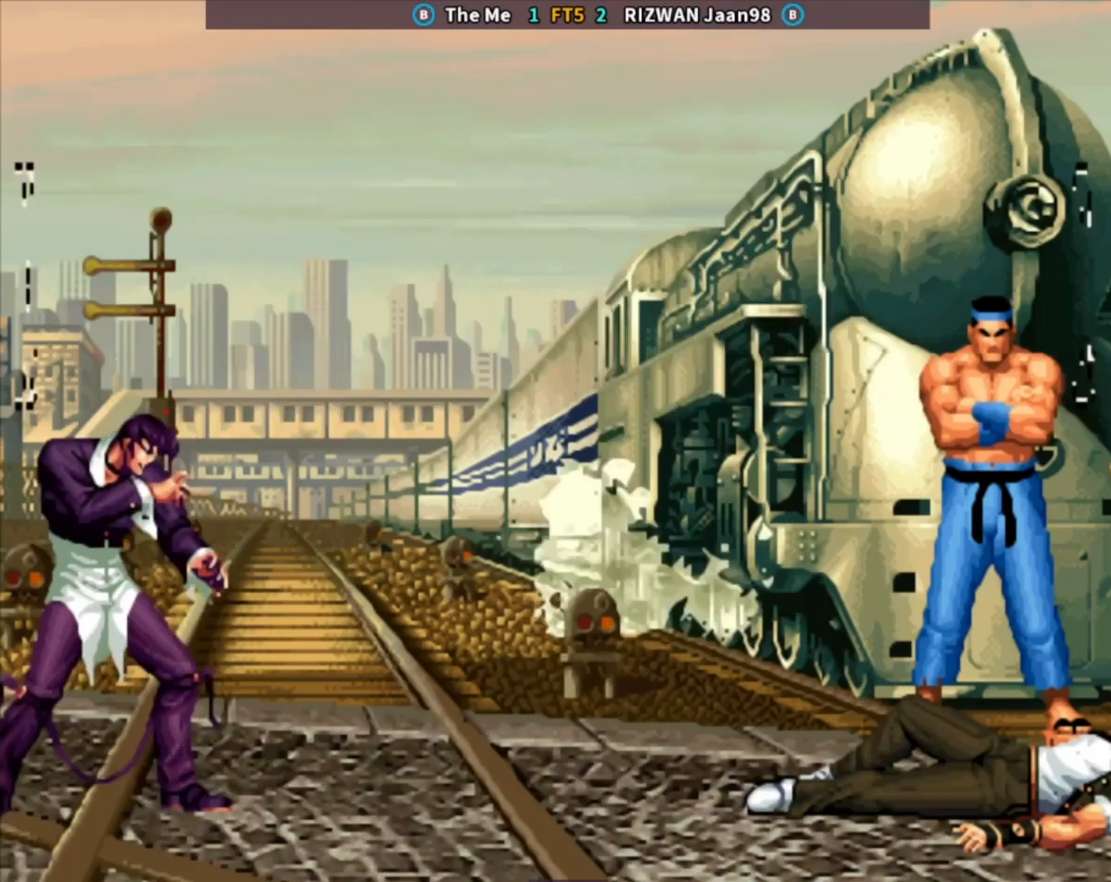
{"buttons": [], "left_stick": "center", "events": []}
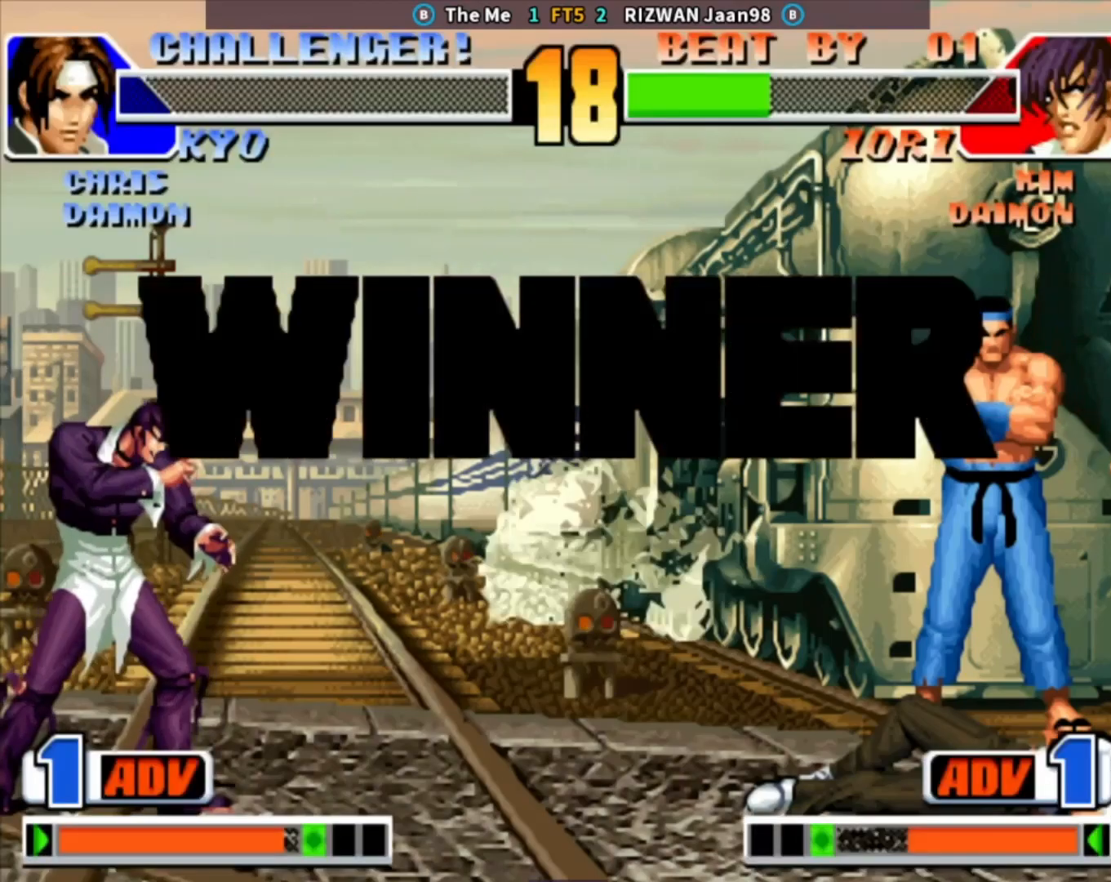
{"buttons": [], "left_stick": "center", "events": []}
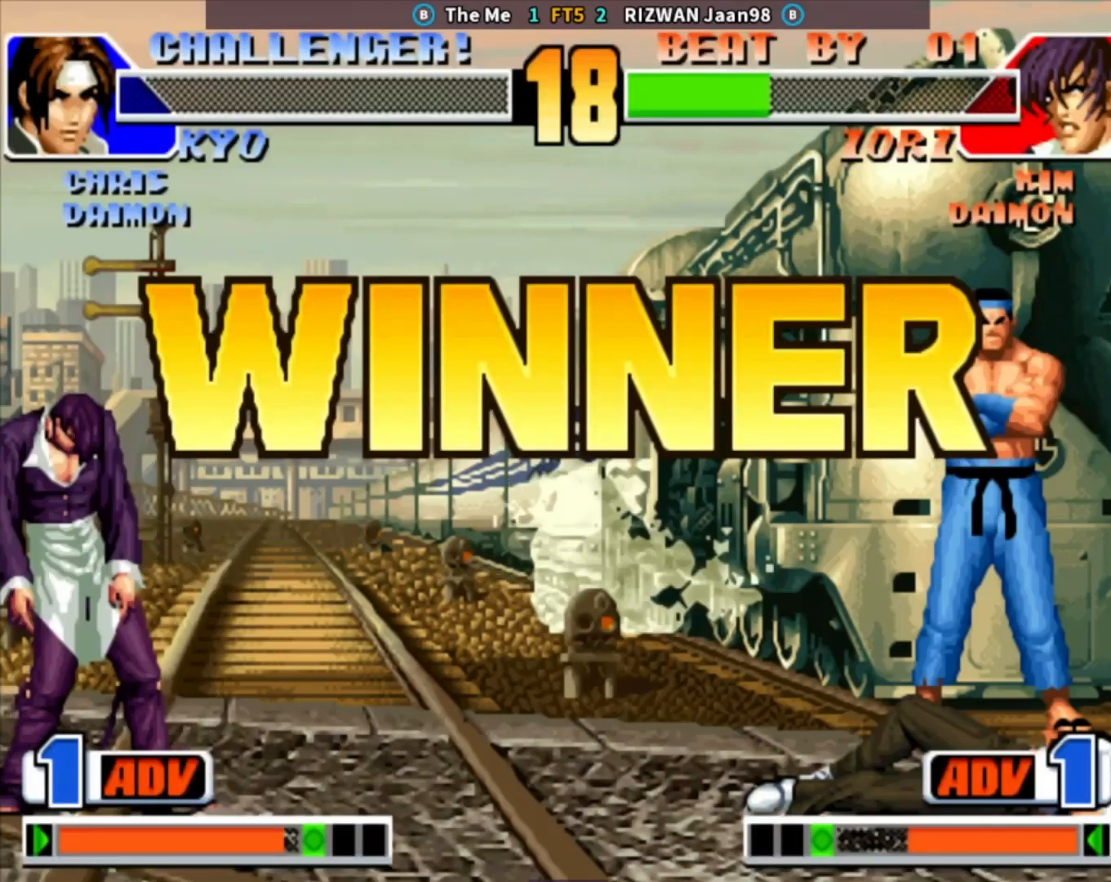
{"buttons": ["CROSS", "CIRCLE", "SQUARE", "TRIANGLE"], "left_stick": "center", "events": [[250, "CIRCLE", "down"], [250, "CROSS", "down"], [250, "SQUARE", "down"], [250, "TRIANGLE", "down"], [267, "TRIANGLE", "up"], [300, "SQUARE", "up"], [317, "CIRCLE", "up"], [317, "CROSS", "up"], [433, "CIRCLE", "down"], [433, "CROSS", "down"], [433, "SQUARE", "down"], [450, "TRIANGLE", "down"]]}
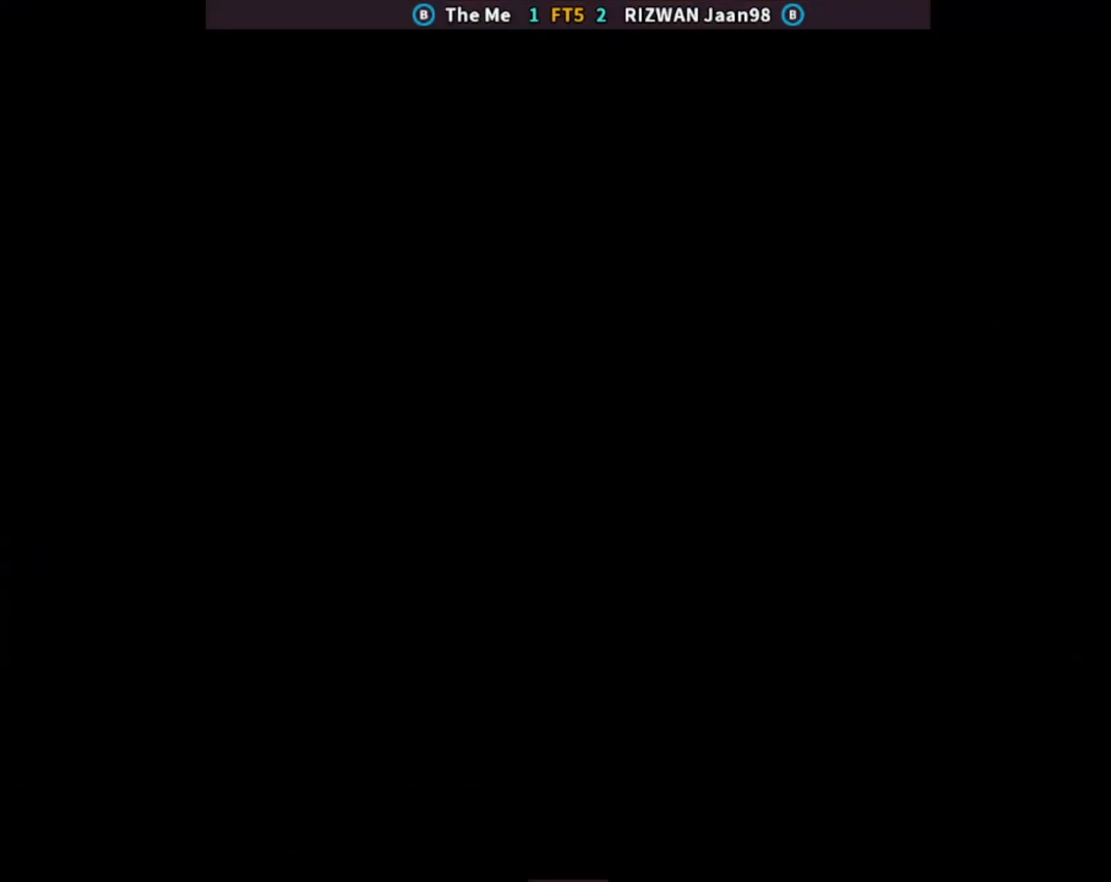
{"buttons": [], "left_stick": "right", "events": [[233, "TRIANGLE", "up"], [250, "CROSS", "up"], [317, "left_stick", "down"], [333, "SQUARE", "up"], [450, "CIRCLE", "up"], [483, "left_stick", "right"]]}
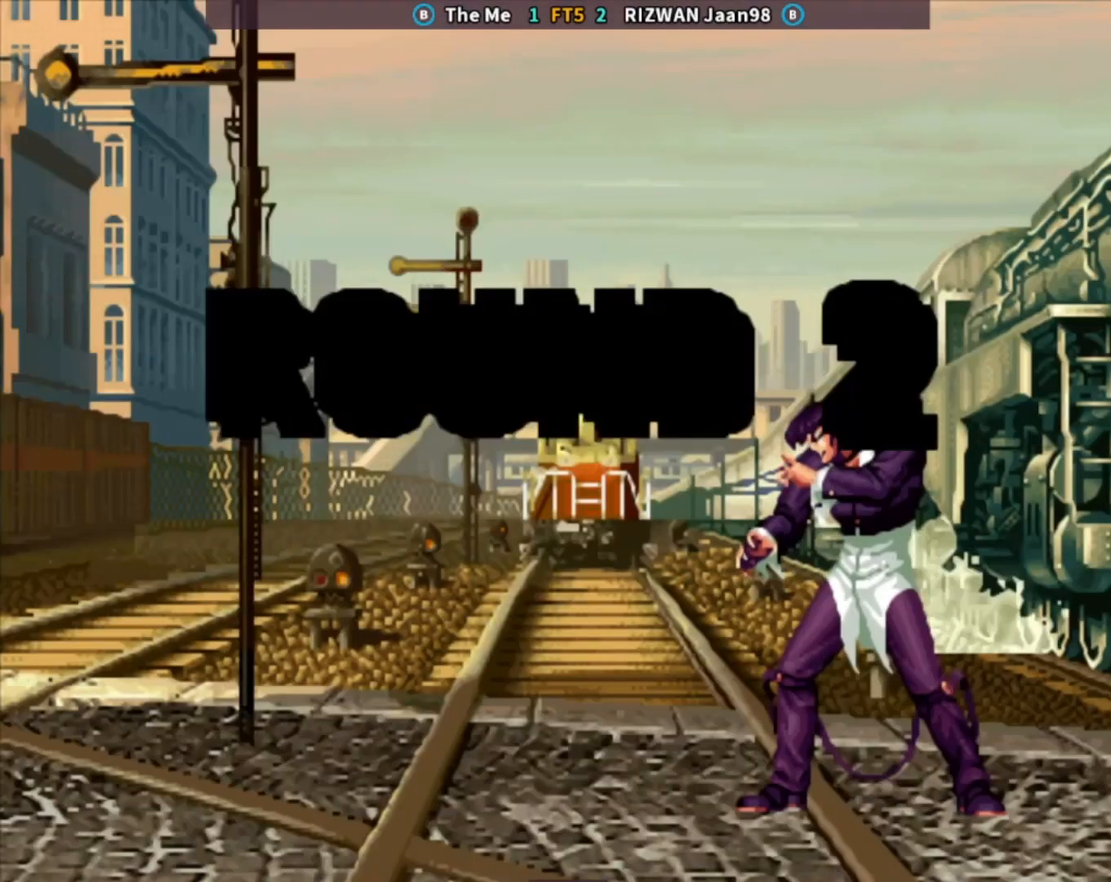
{"buttons": ["SQUARE", "TRIANGLE"], "left_stick": "center", "events": [[67, "left_stick", "down"], [150, "SQUARE", "down"], [150, "left_stick", "center"], [200, "SQUARE", "up"], [250, "CROSS", "down"], [300, "TRIANGLE", "down"], [367, "CROSS", "up"], [367, "SQUARE", "down"], [417, "left_stick", "down"], [483, "left_stick", "center"]]}
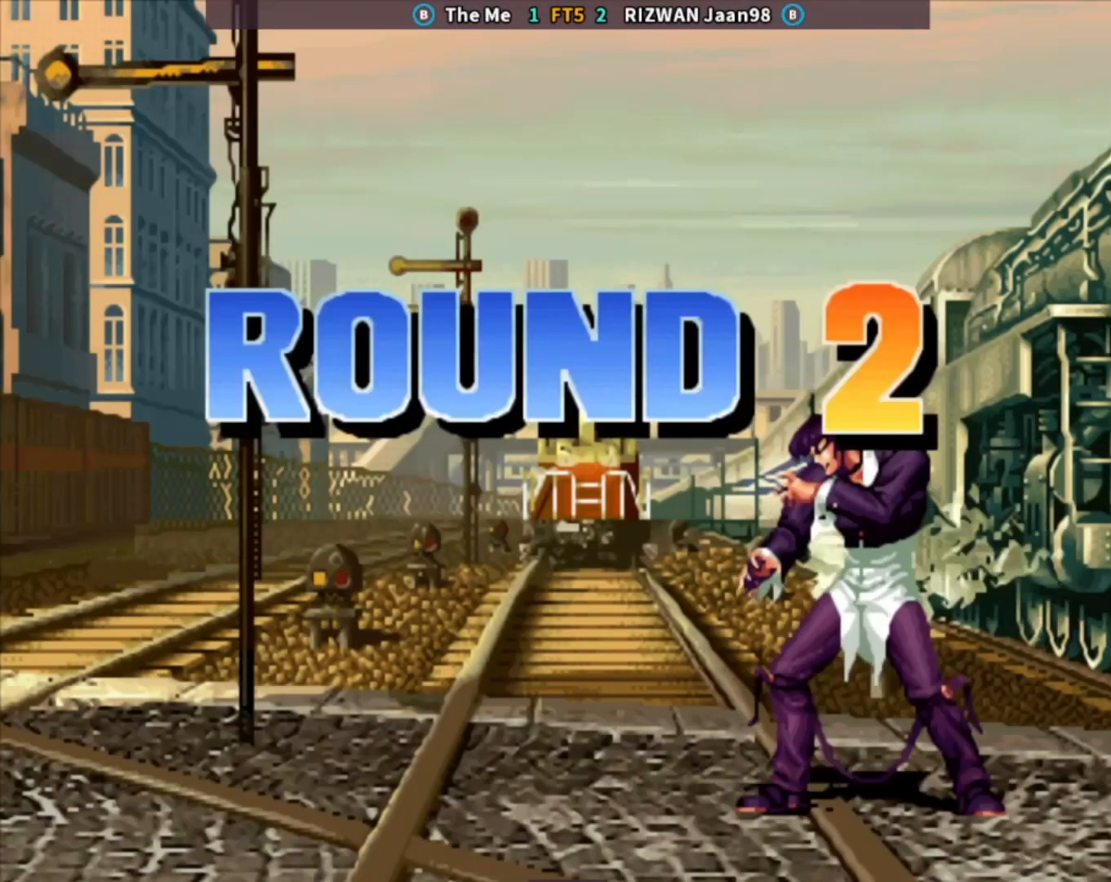
{"buttons": [], "left_stick": "center", "events": [[17, "SQUARE", "up"], [33, "left_stick", "right"], [50, "TRIANGLE", "up"], [117, "left_stick", "down"], [150, "SQUARE", "down"], [167, "left_stick", "center"], [200, "SQUARE", "up"], [250, "CROSS", "down"], [300, "TRIANGLE", "down"], [350, "CROSS", "up"], [350, "SQUARE", "down"], [417, "left_stick", "down"], [467, "SQUARE", "up"], [483, "left_stick", "center"], [500, "TRIANGLE", "up"]]}
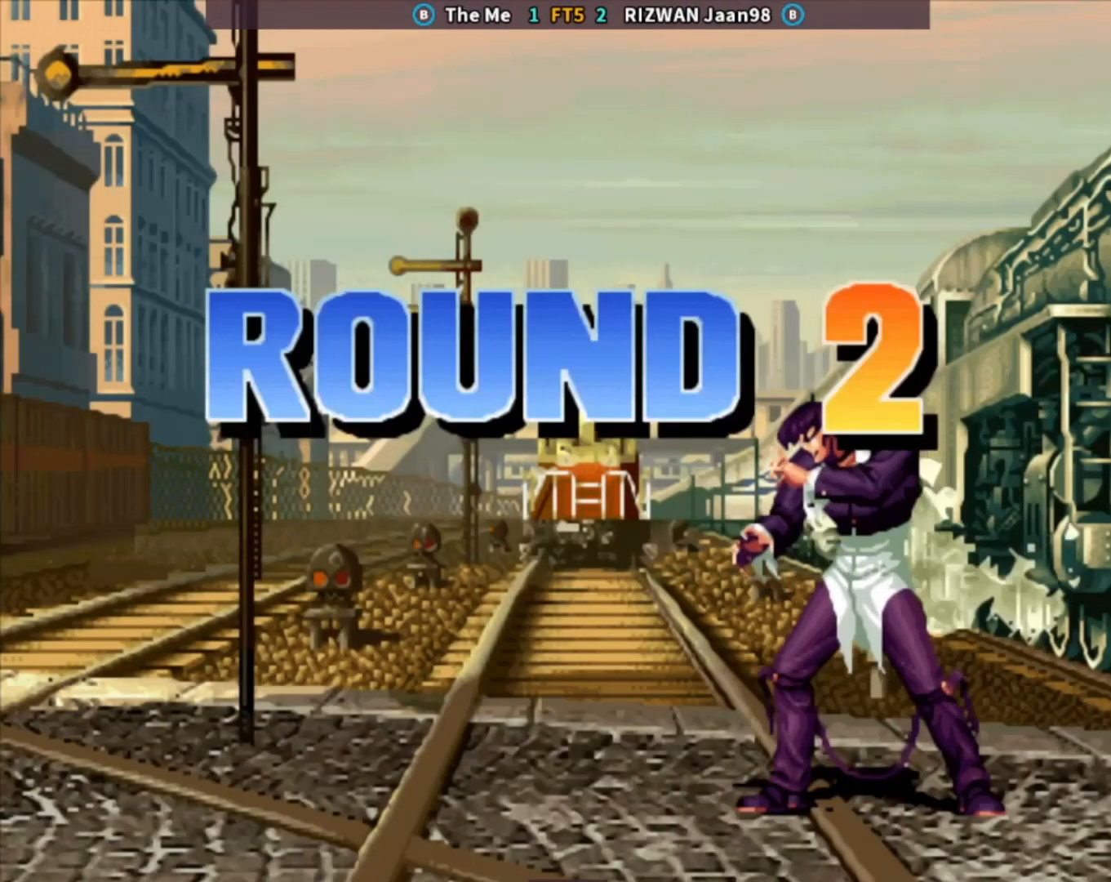
{"buttons": ["CROSS", "SQUARE", "TRIANGLE"], "left_stick": "center", "events": [[33, "left_stick", "right"], [100, "SQUARE", "down"], [100, "left_stick", "down"], [150, "SQUARE", "up"], [167, "left_stick", "center"], [200, "CROSS", "down"], [233, "TRIANGLE", "down"], [300, "SQUARE", "down"]]}
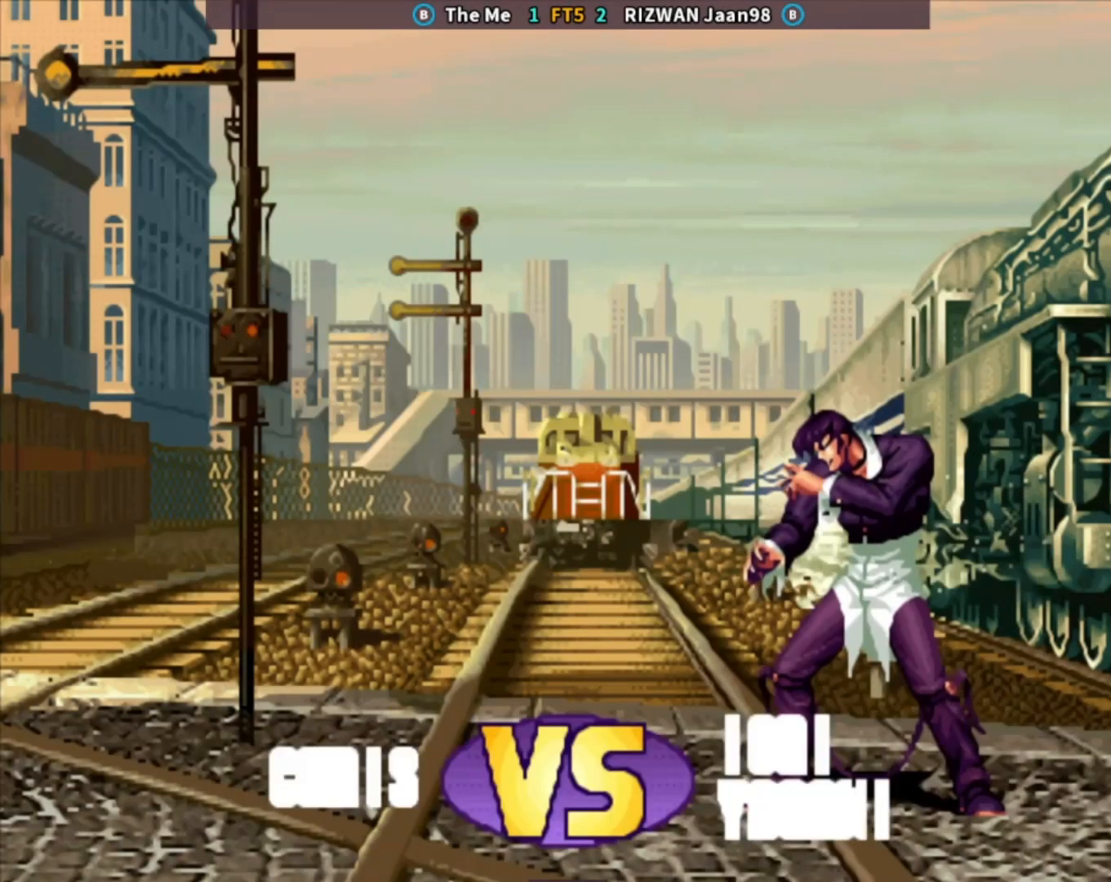
{"buttons": [], "left_stick": "center", "events": [[117, "CROSS", "up"], [117, "SQUARE", "up"], [450, "TRIANGLE", "up"]]}
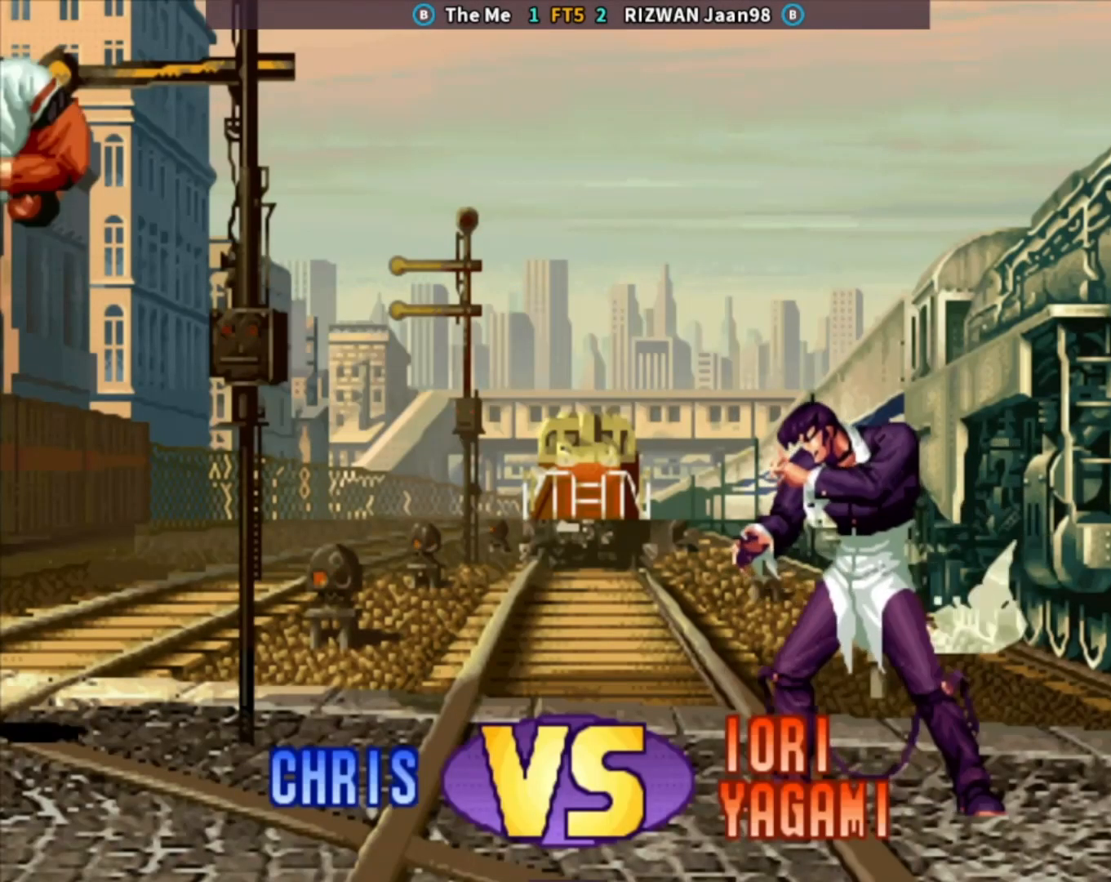
{"buttons": ["SQUARE"], "left_stick": "center", "events": [[133, "CIRCLE", "down"], [217, "CIRCLE", "up"], [300, "CROSS", "down"], [333, "TRIANGLE", "down"], [400, "SQUARE", "down"], [450, "CROSS", "up"], [500, "TRIANGLE", "up"]]}
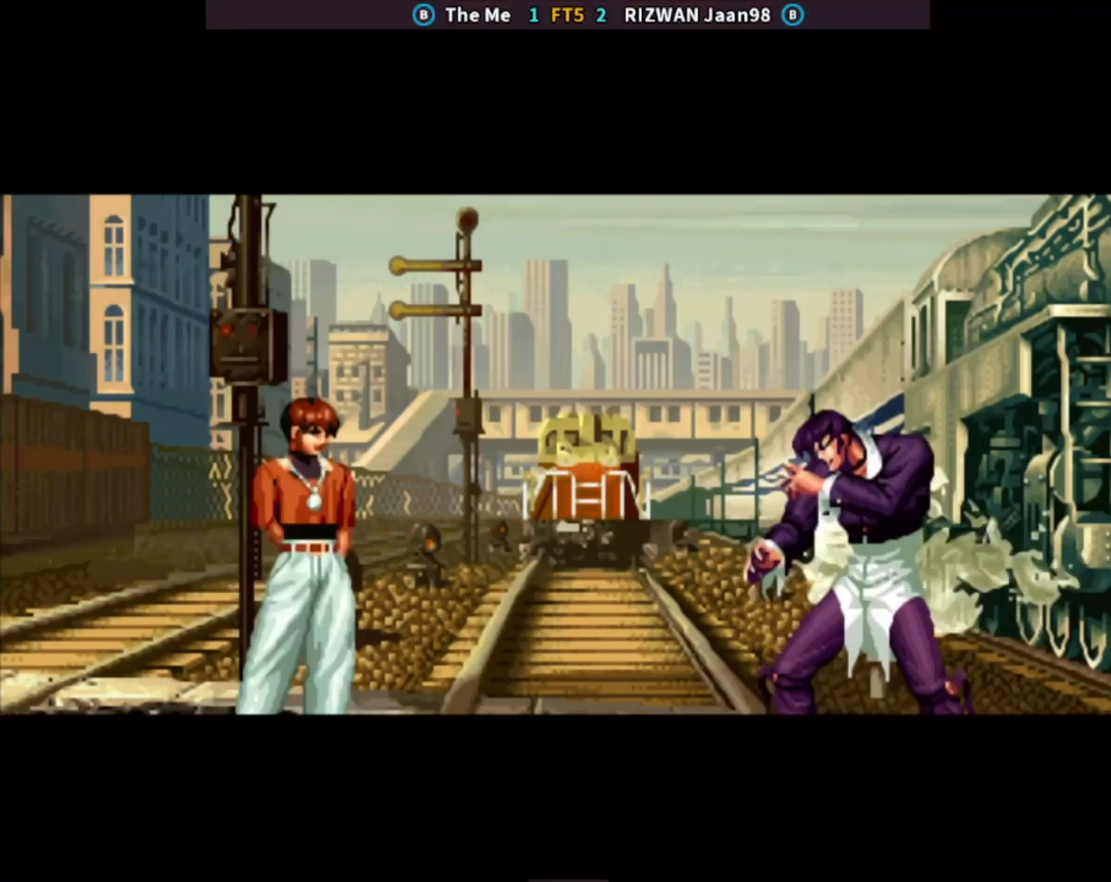
{"buttons": [], "left_stick": "down", "events": [[50, "SQUARE", "up"], [100, "left_stick", "down"], [133, "TRIANGLE", "down"], [200, "TRIANGLE", "up"], [267, "CROSS", "down"], [300, "left_stick", "center"], [350, "CROSS", "up"], [400, "left_stick", "right"], [467, "left_stick", "down"]]}
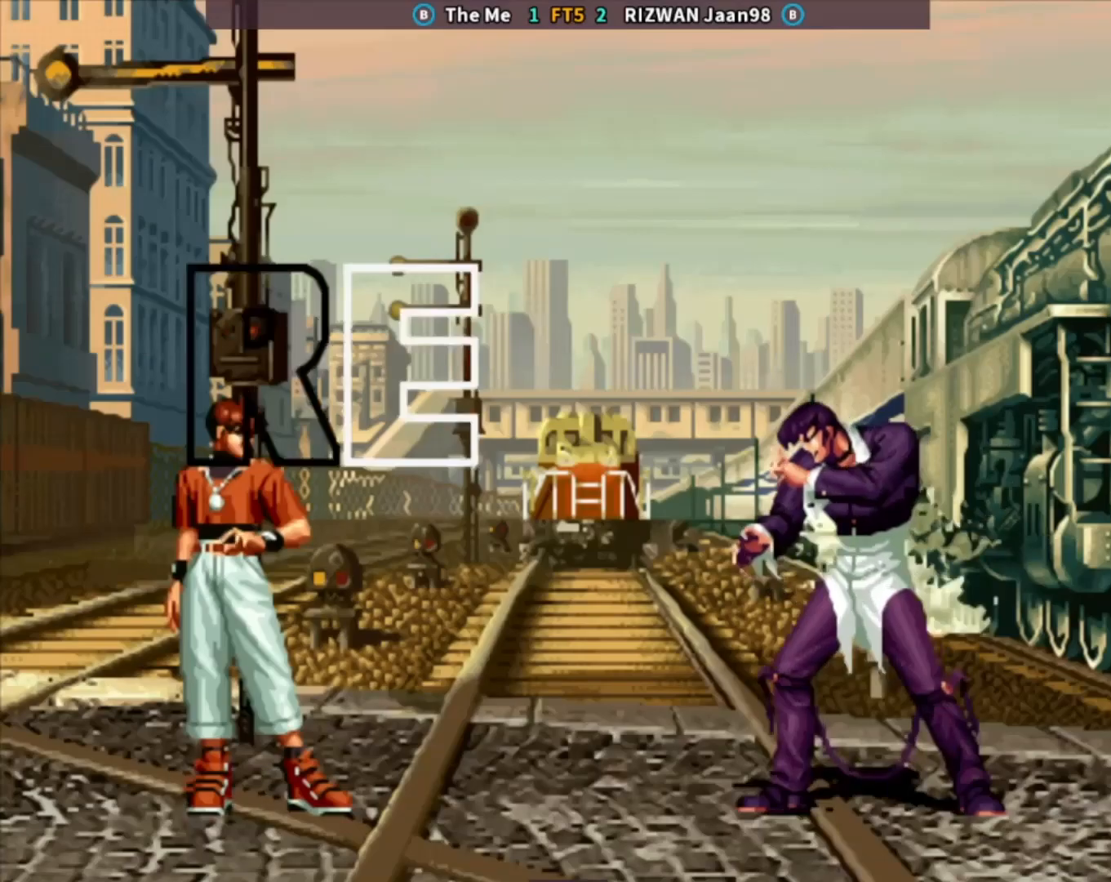
{"buttons": ["TRIANGLE"], "left_stick": "down", "events": [[67, "CROSS", "down"], [83, "left_stick", "center"], [200, "left_stick", "left"], [250, "CROSS", "up"], [283, "left_stick", "center"], [350, "left_stick", "left"], [433, "left_stick", "down"], [450, "TRIANGLE", "down"]]}
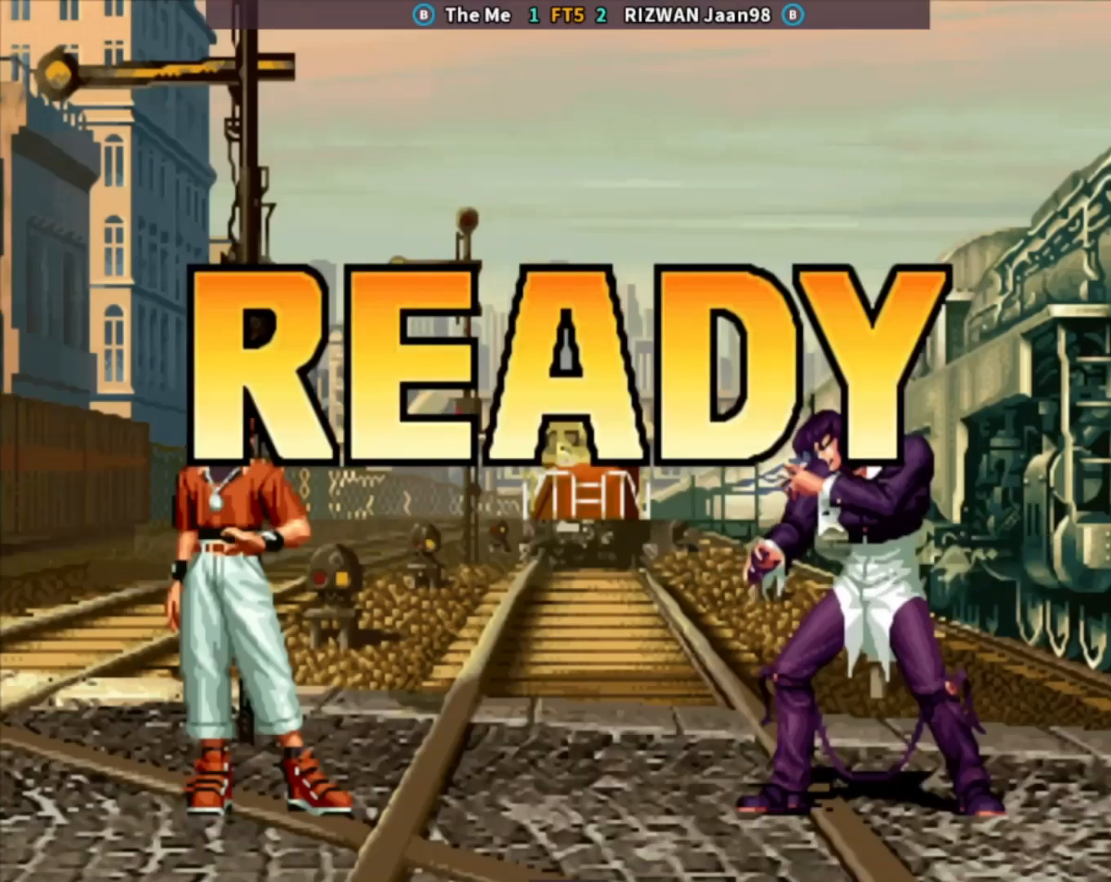
{"buttons": [], "left_stick": "center", "events": [[17, "TRIANGLE", "up"], [83, "CROSS", "down"], [133, "left_stick", "center"], [183, "CROSS", "up"], [217, "left_stick", "down-right"], [333, "CROSS", "down"], [367, "left_stick", "center"], [417, "CROSS", "up"]]}
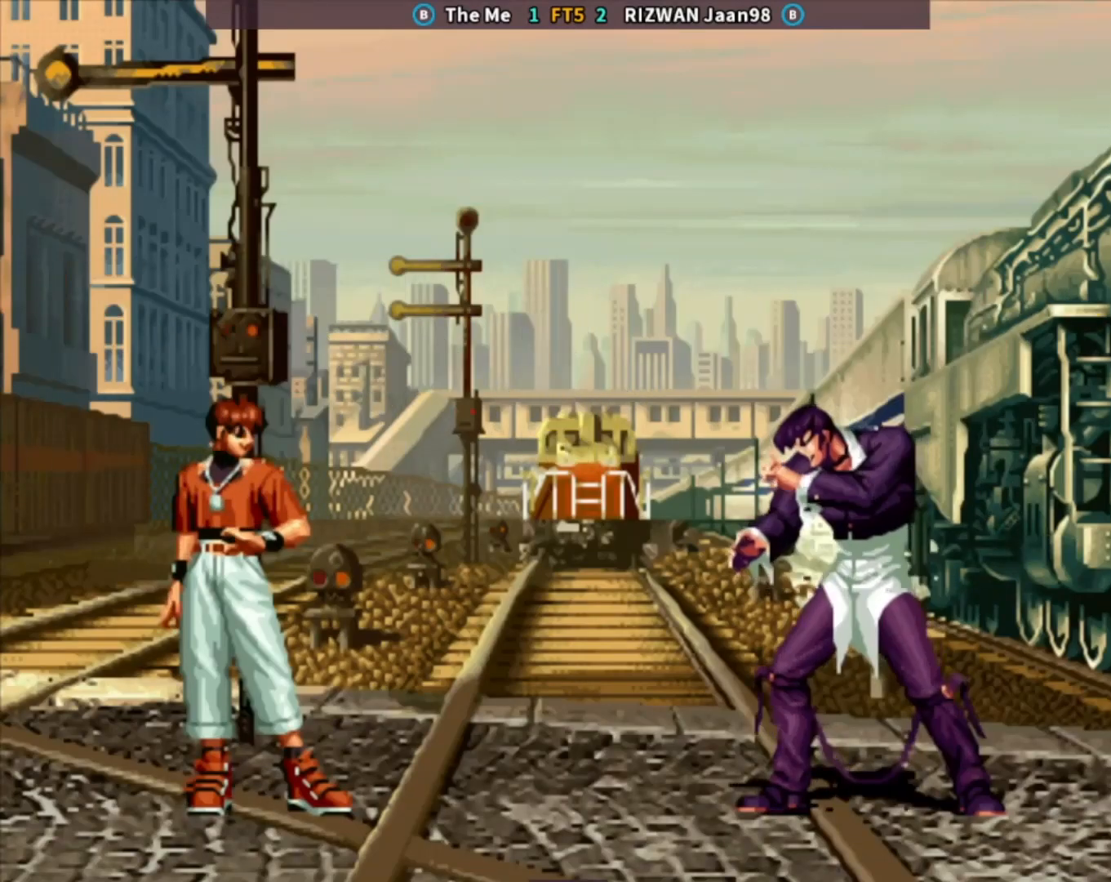
{"buttons": [], "left_stick": "center", "events": [[17, "CIRCLE", "down"], [167, "CIRCLE", "up"], [167, "CROSS", "down"], [267, "TRIANGLE", "down"], [300, "CROSS", "up"], [333, "SQUARE", "down"], [383, "TRIANGLE", "up"], [417, "SQUARE", "up"]]}
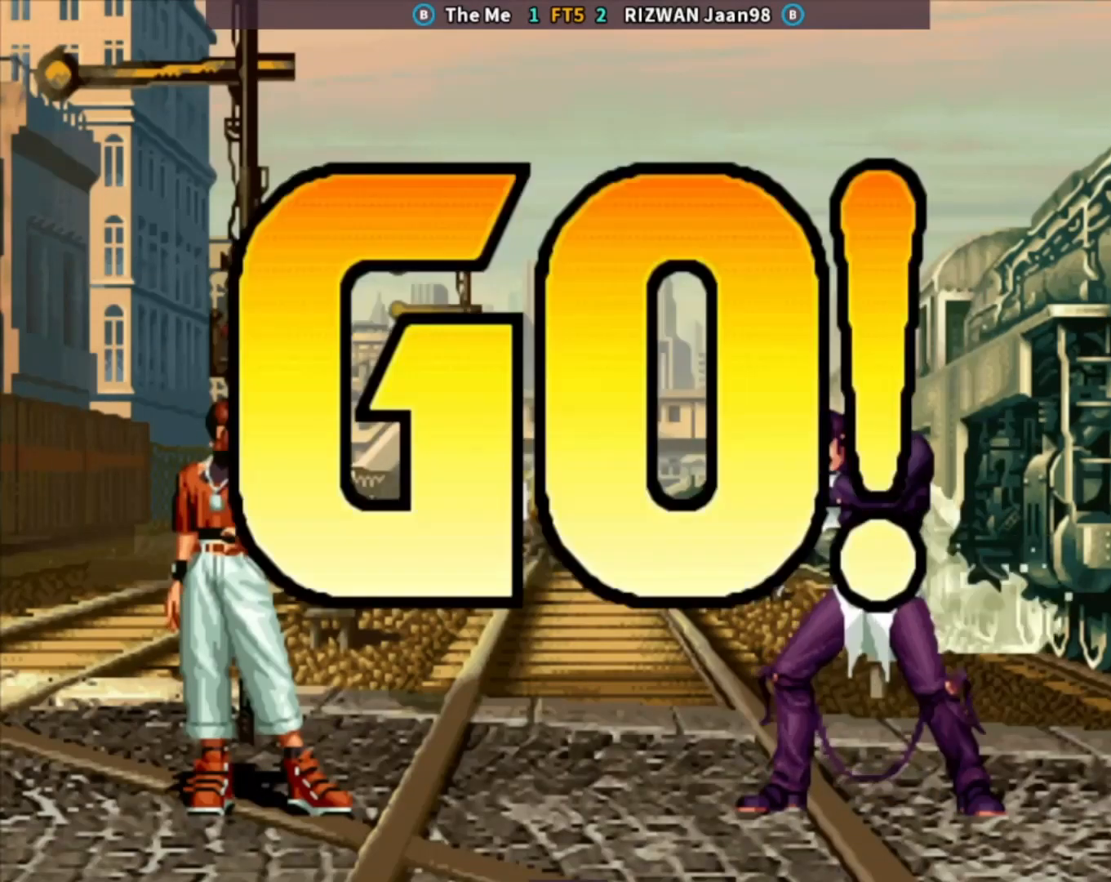
{"buttons": ["CROSS"], "left_stick": "right", "events": [[50, "TRIANGLE", "down"], [167, "TRIANGLE", "up"], [283, "left_stick", "right"], [350, "left_stick", "center"], [400, "left_stick", "right"], [467, "CROSS", "down"]]}